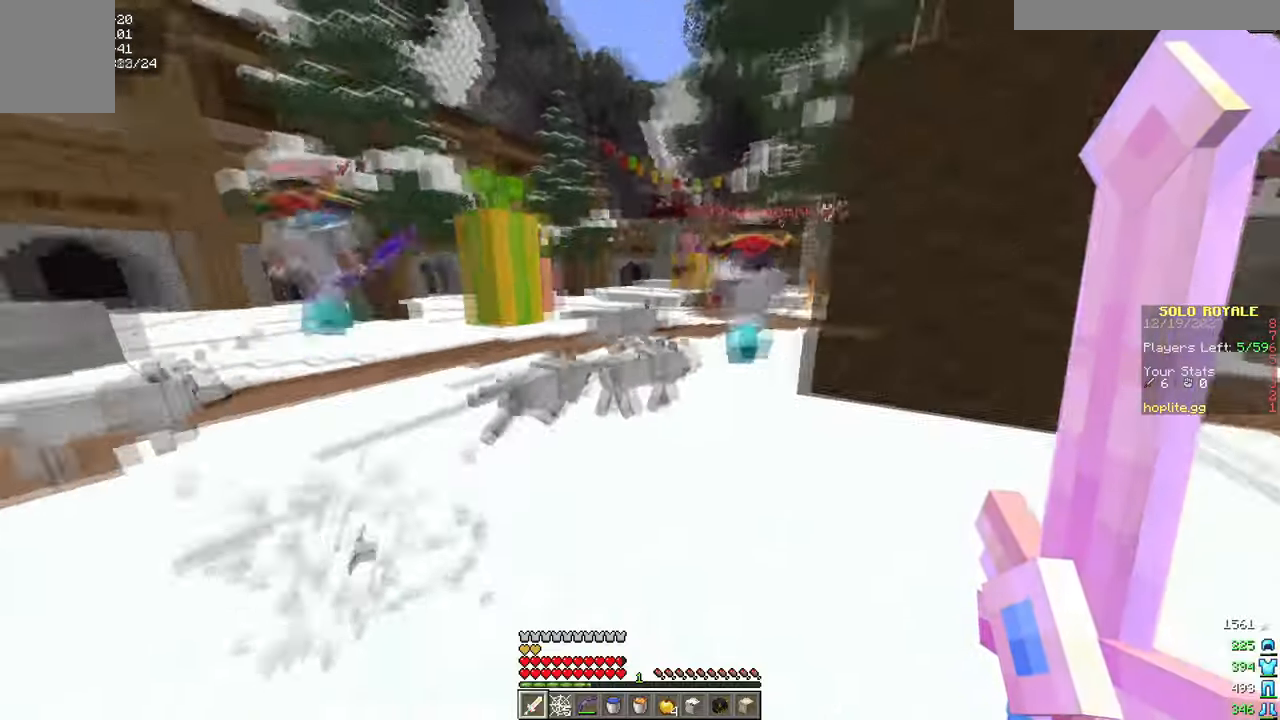
Gameplay with keyboard and mouse; each line is a JSON object with the keys and mouse buttons held at the frame after it. "events" lists presses ("down") and releases ("up") of "a", "d", "s", "w", "mouse_left" and "mouse_right" between this image and that frame as [ms after this image, input, new state], when the widget could be followed in between. "mouse_left", "mouse_right" = the "left", "right" buttons of the "mouse" list. No other keys are recorded. Fast repeated clicks can show as one long hold. Mouse movement is not recorded.
{"keys": ["w"], "mouse": [], "events": []}
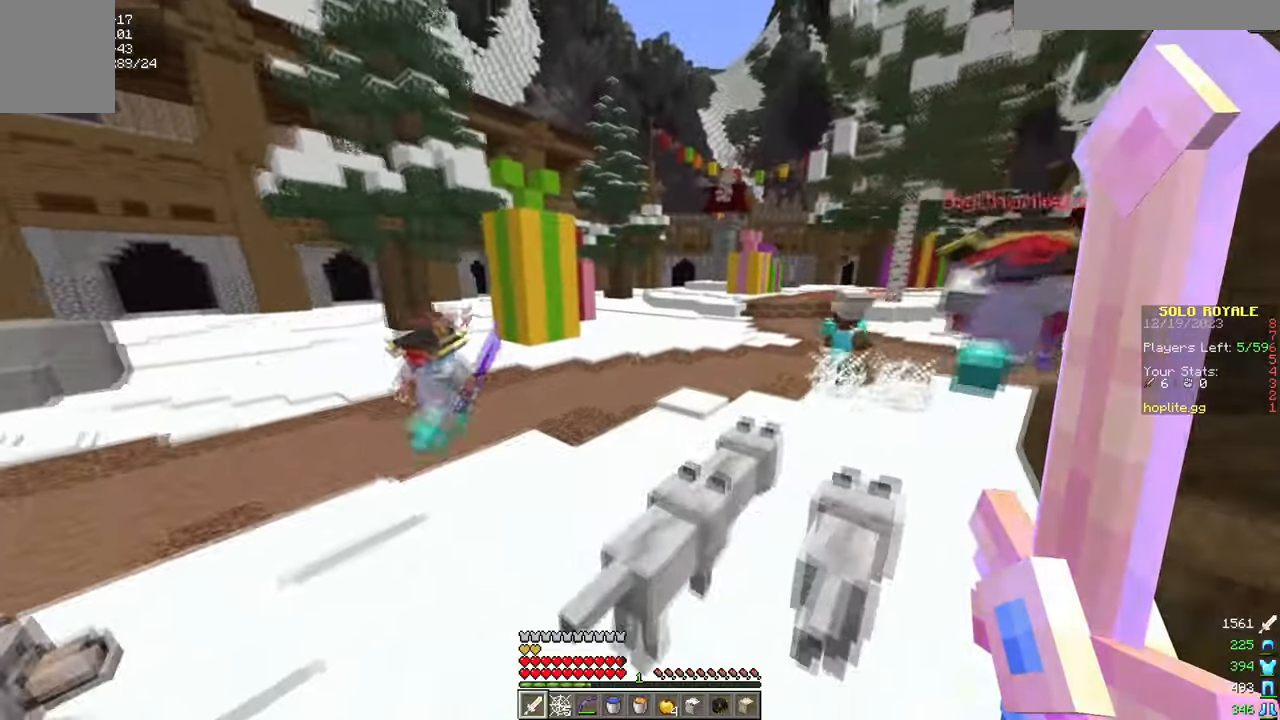
{"keys": ["w"], "mouse": [], "events": []}
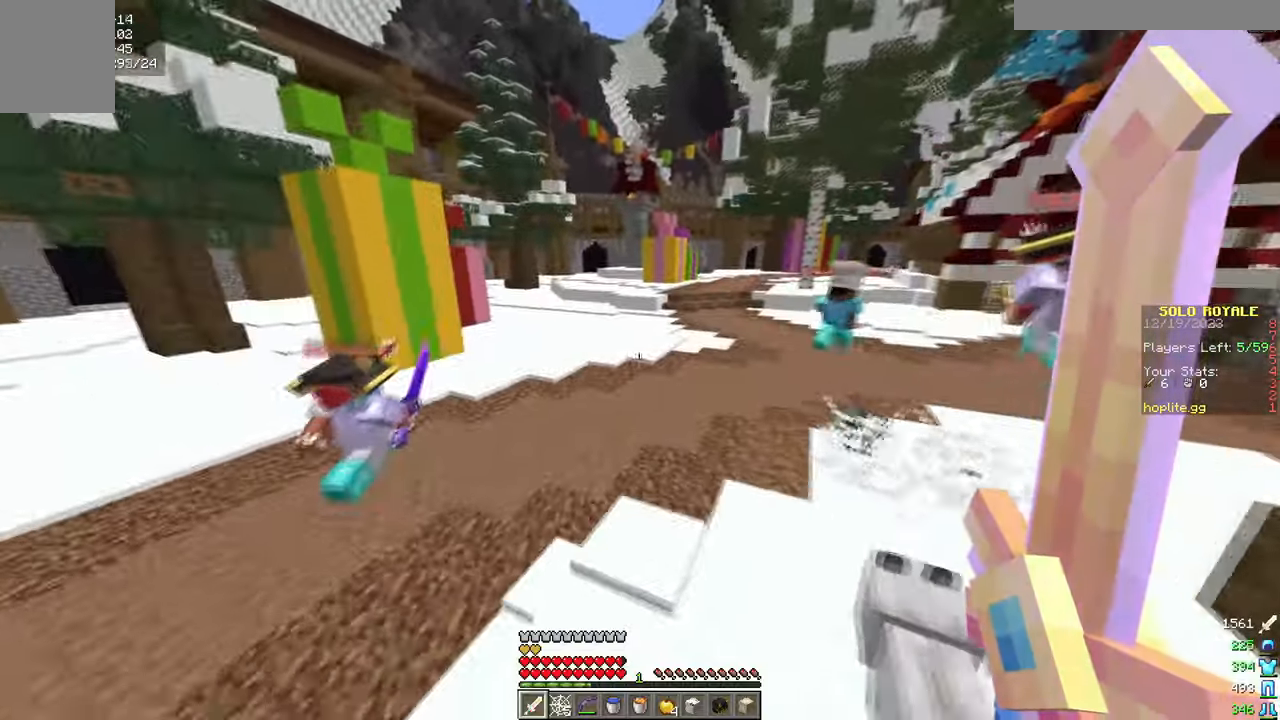
{"keys": ["w"], "mouse": [], "events": []}
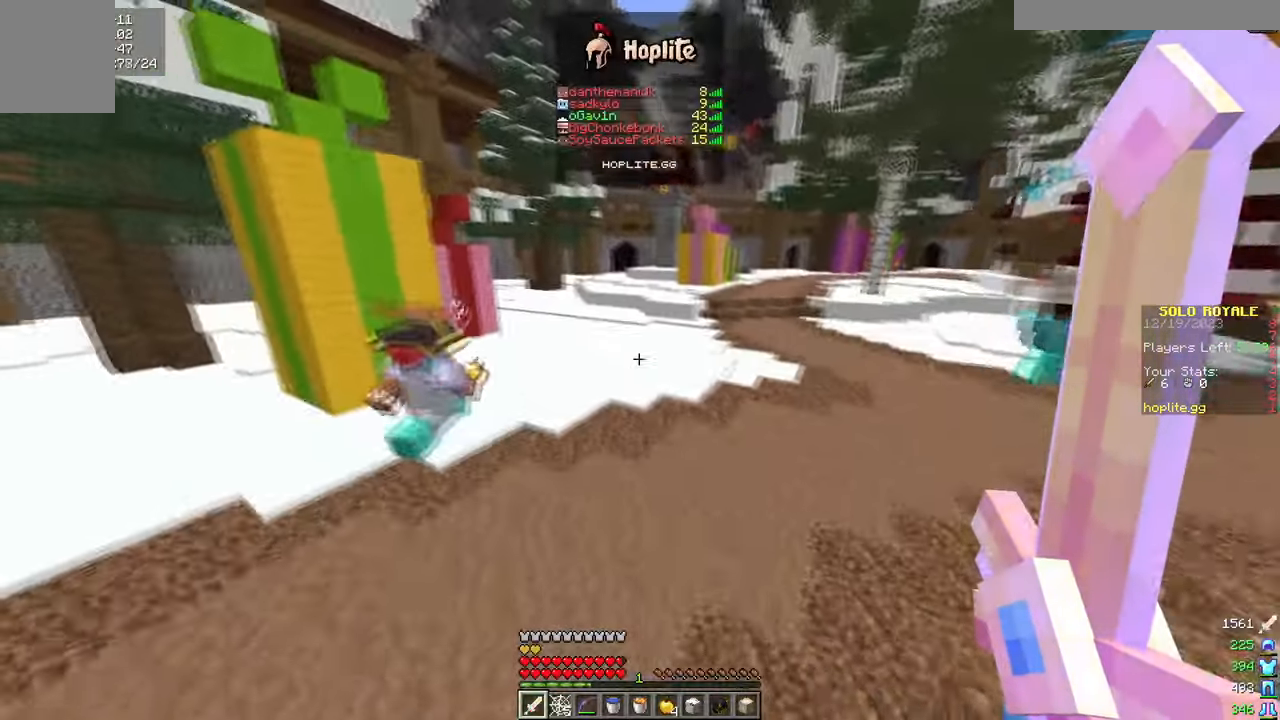
{"keys": ["w"], "mouse": [], "events": []}
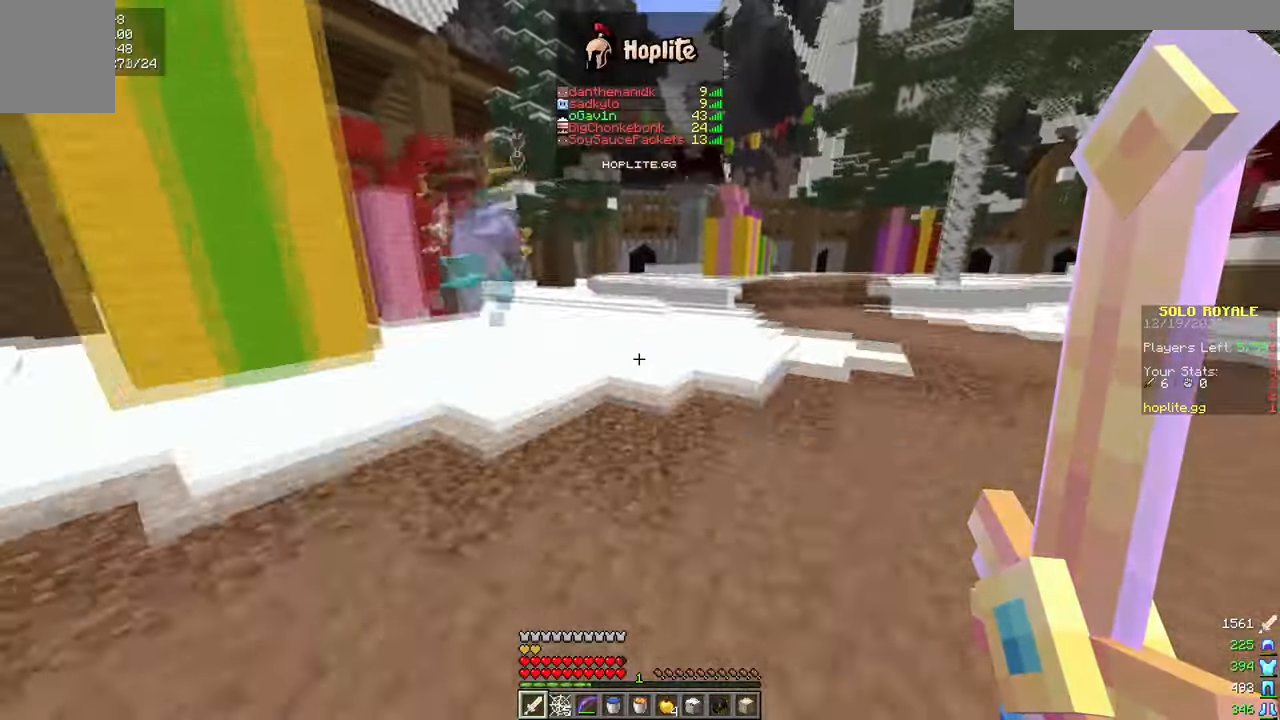
{"keys": ["w"], "mouse": [], "events": []}
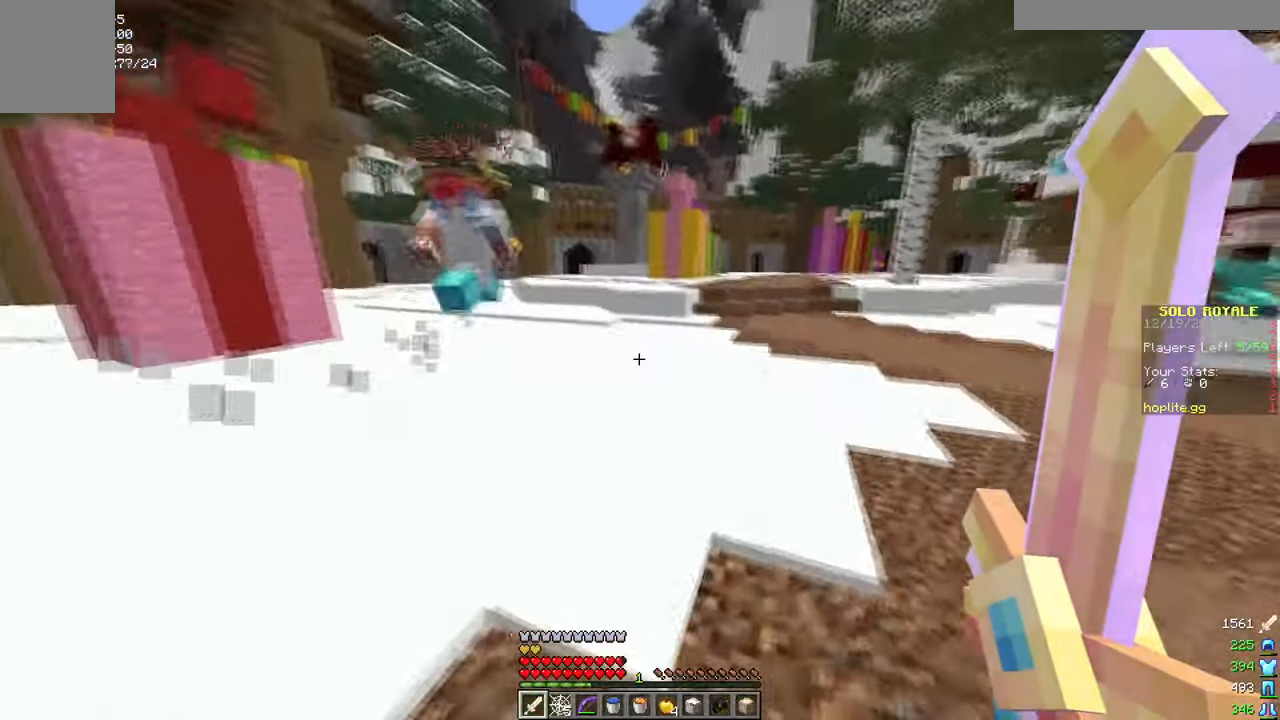
{"keys": ["w"], "mouse": [], "events": []}
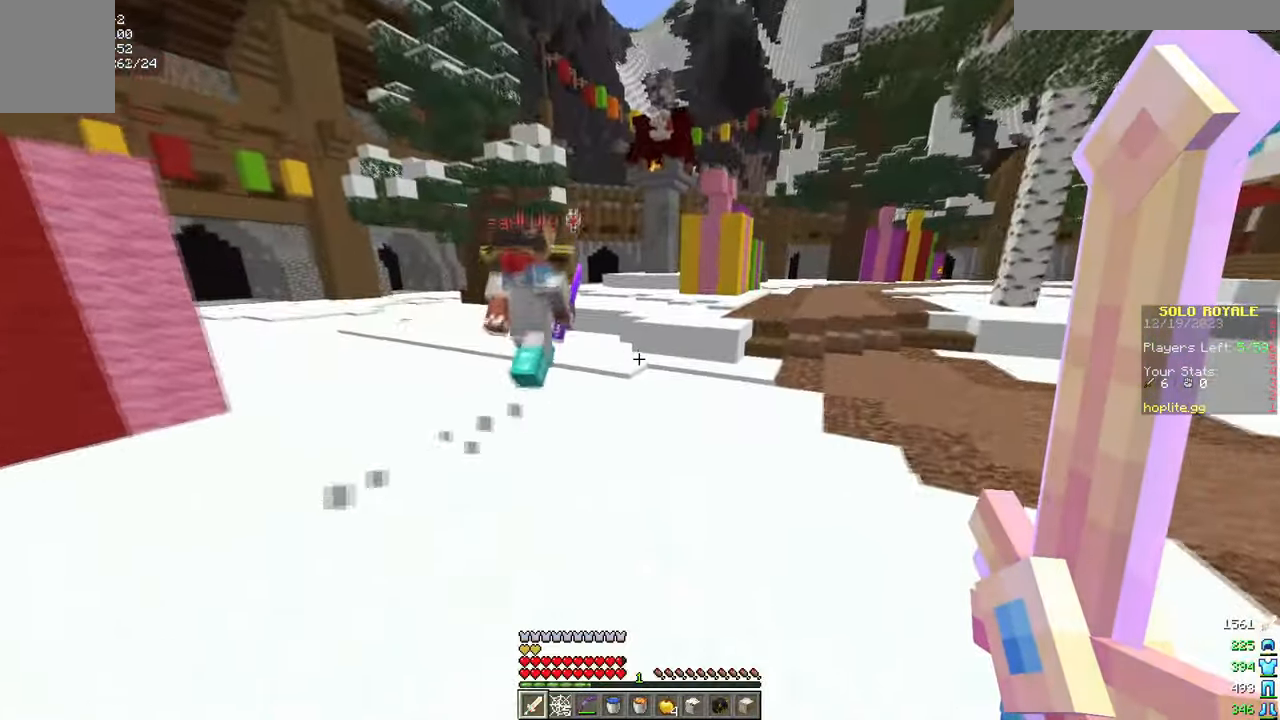
{"keys": ["w"], "mouse": [], "events": []}
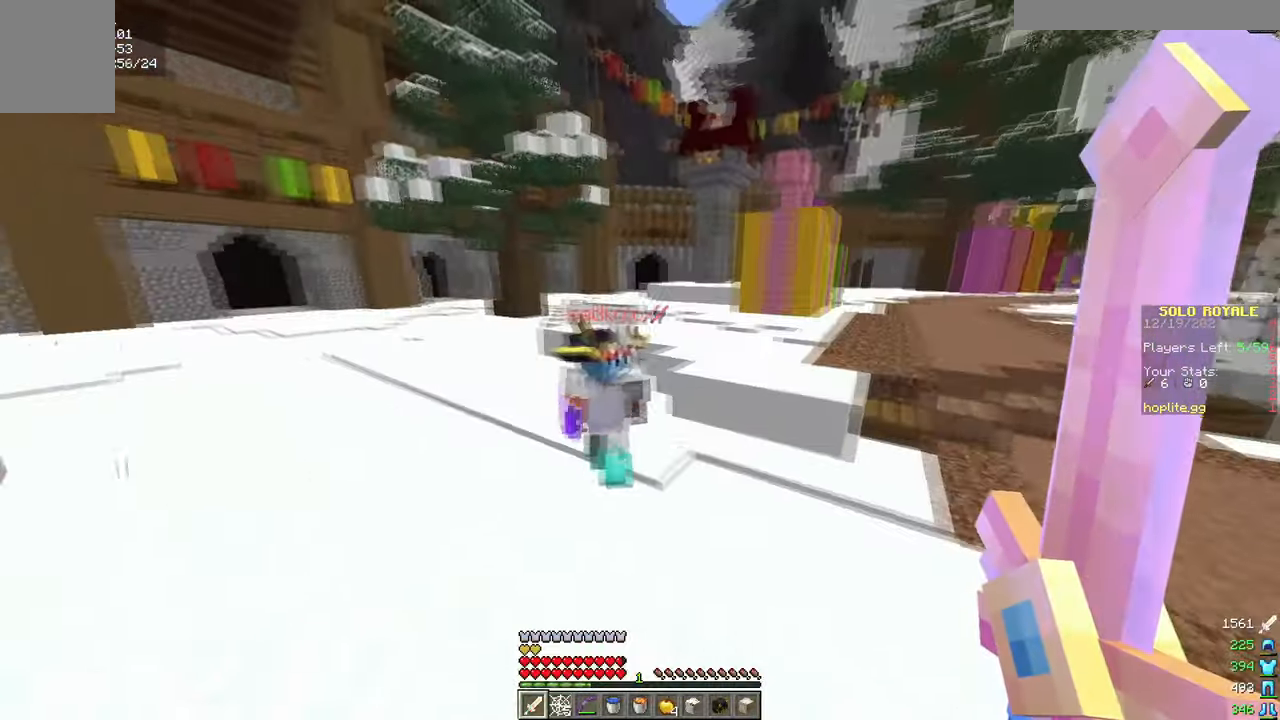
{"keys": ["w"], "mouse": [], "events": [[367, "d", "down"], [467, "d", "up"]]}
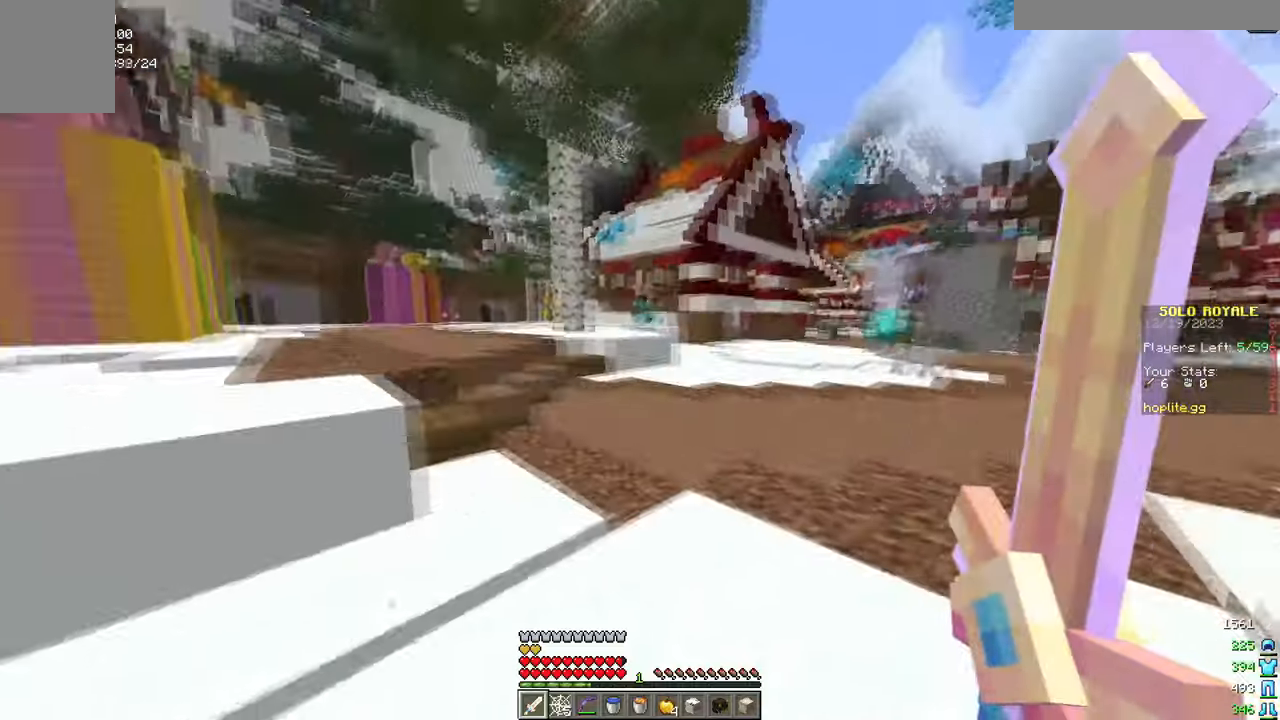
{"keys": ["w"], "mouse": [], "events": []}
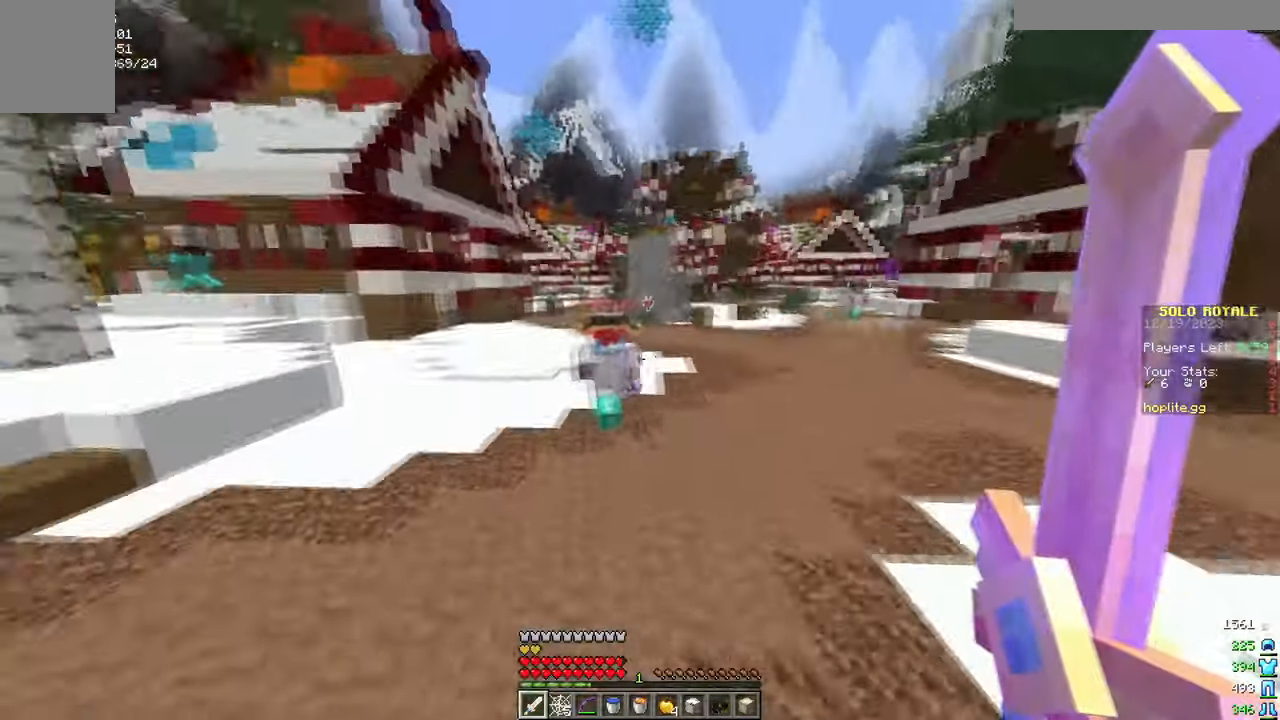
{"keys": ["w"], "mouse": [], "events": []}
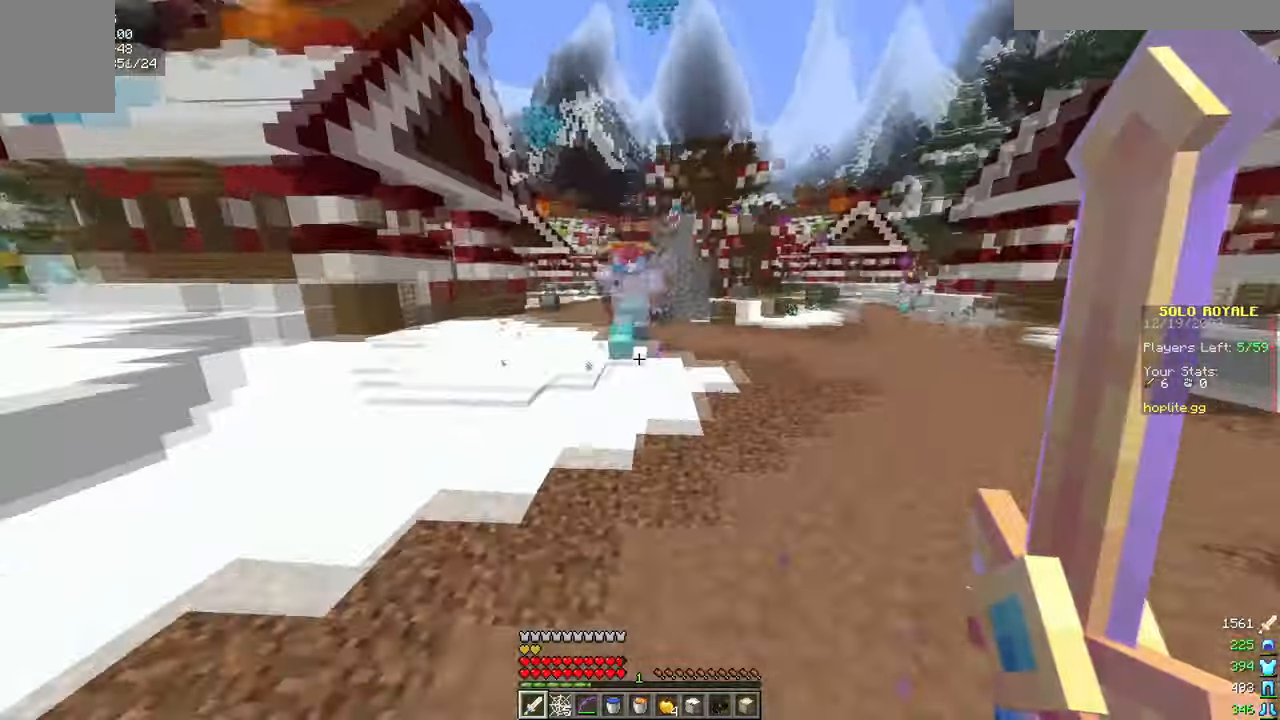
{"keys": ["w"], "mouse": [], "events": []}
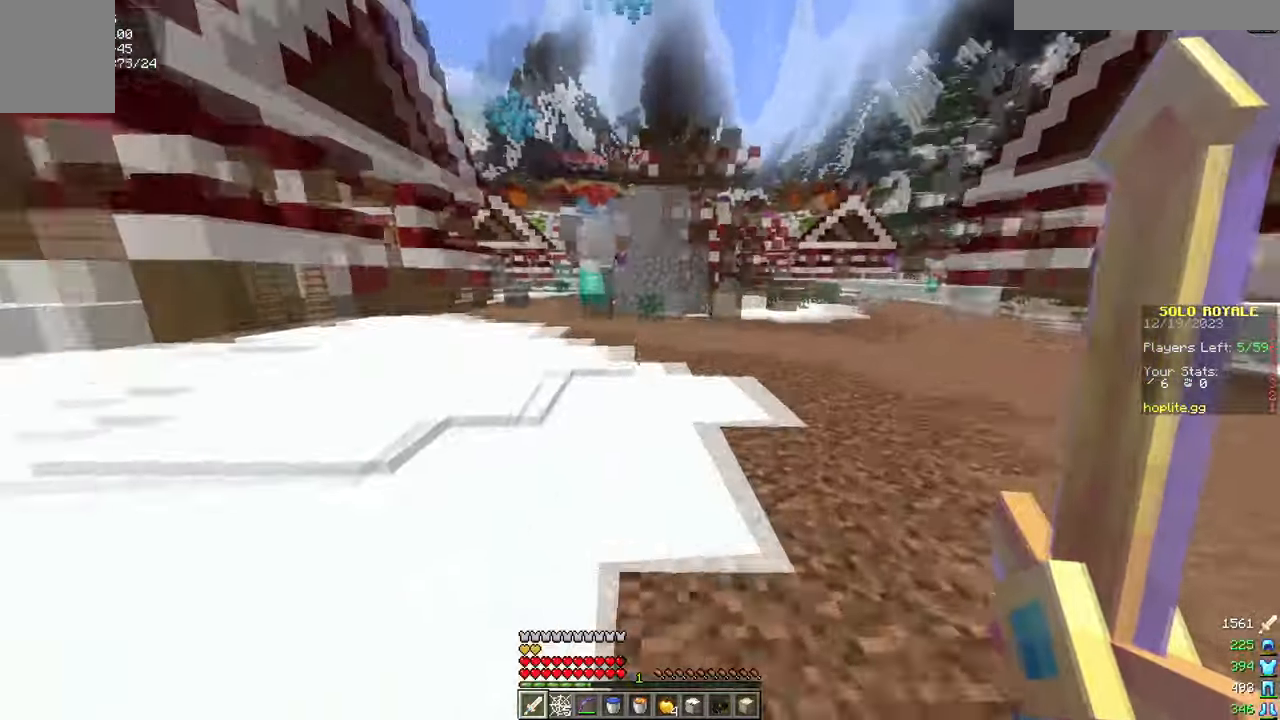
{"keys": ["w"], "mouse": [], "events": []}
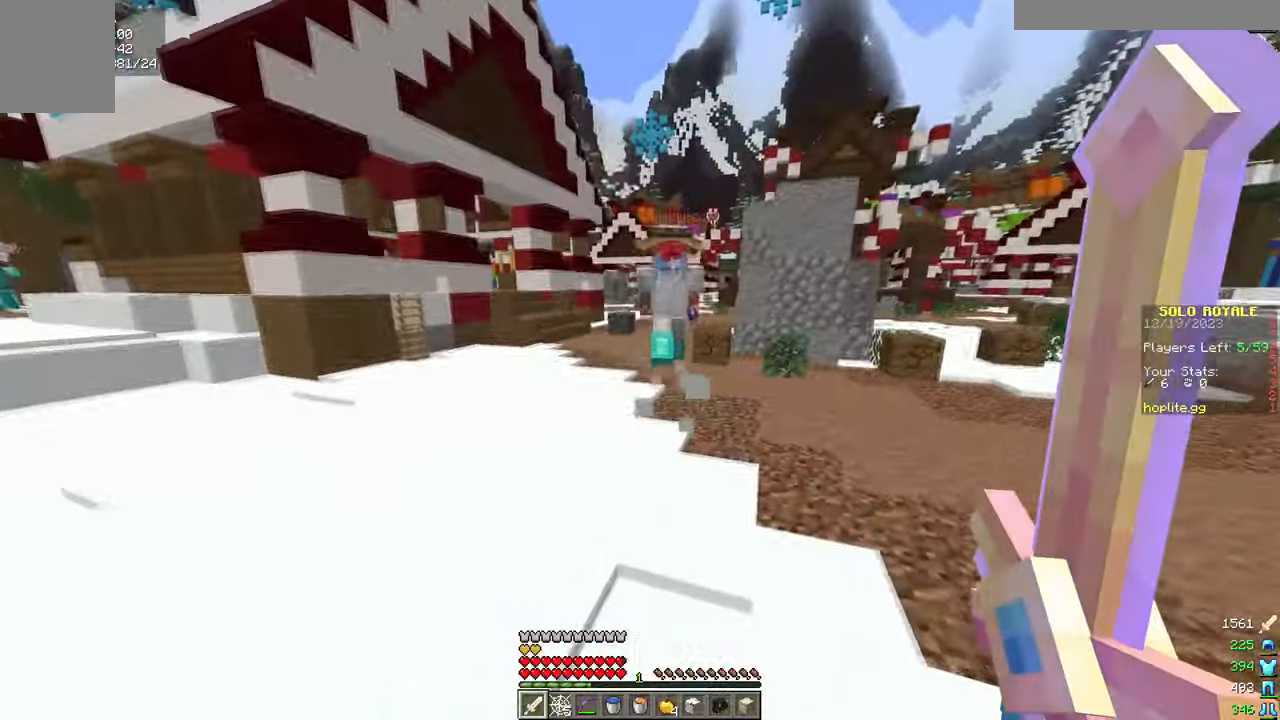
{"keys": ["w"], "mouse": [], "events": []}
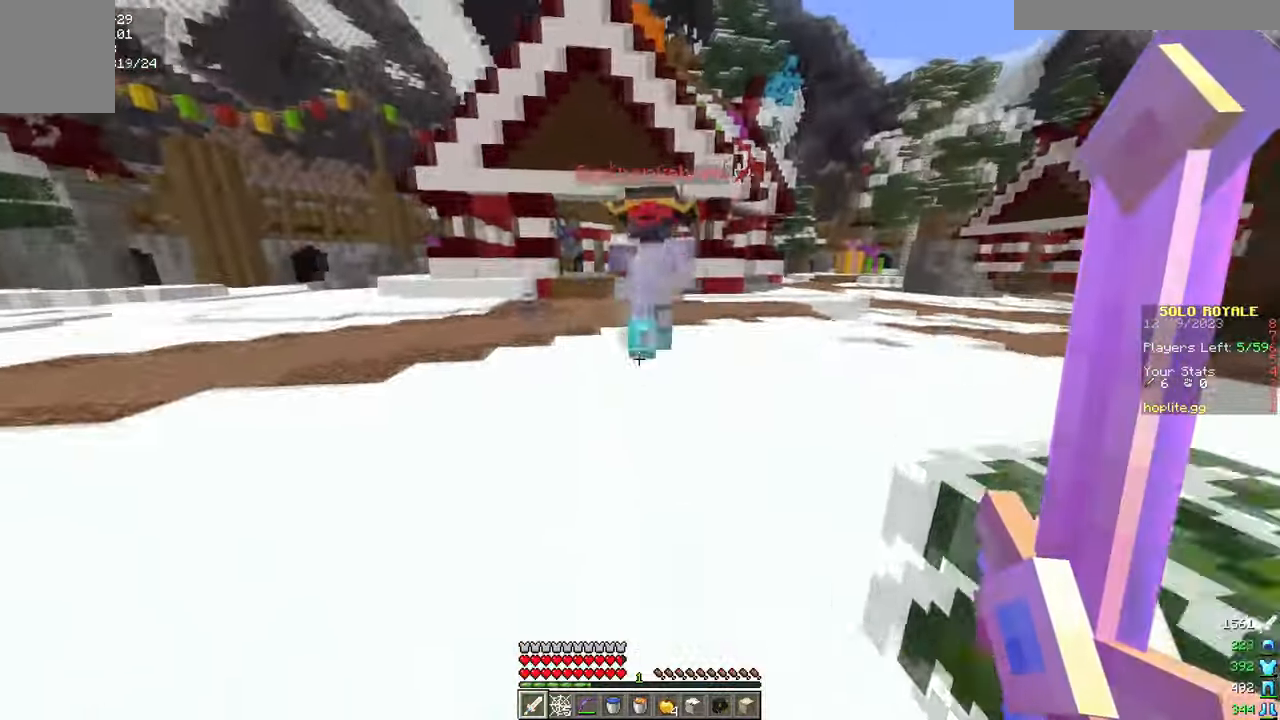
{"keys": ["w"], "mouse": [], "events": []}
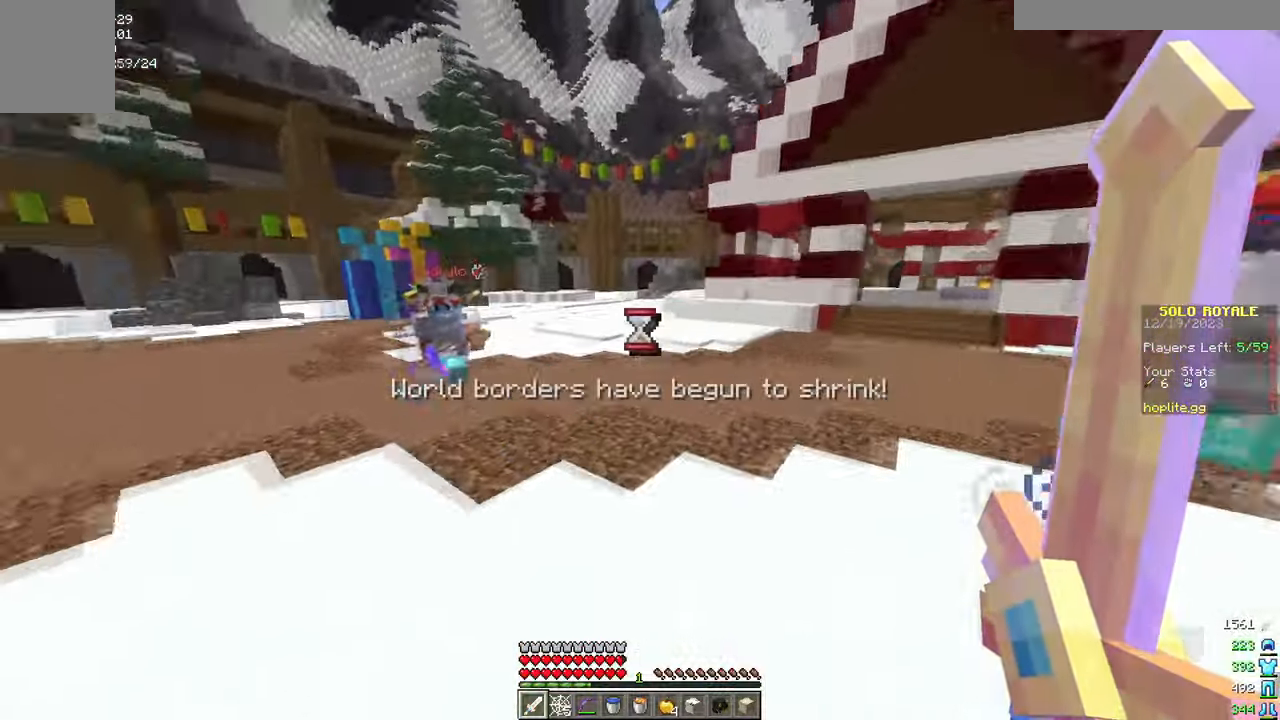
{"keys": ["a", "w"], "mouse": [], "events": [[351, "a", "down"]]}
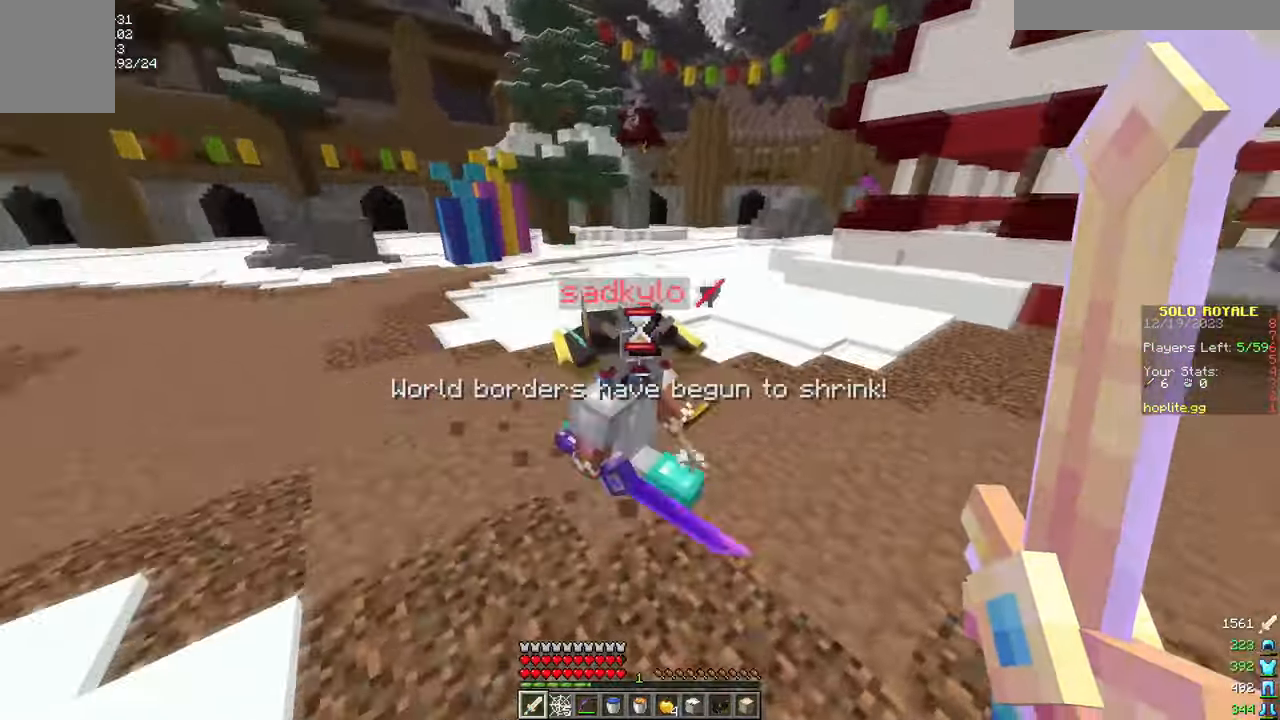
{"keys": ["d", "w"], "mouse": [], "events": [[33, "a", "up"], [100, "w", "up"], [133, "mouse_left", "down"], [200, "d", "down"], [200, "w", "down"], [300, "mouse_left", "up"], [434, "d", "up"], [484, "d", "down"]]}
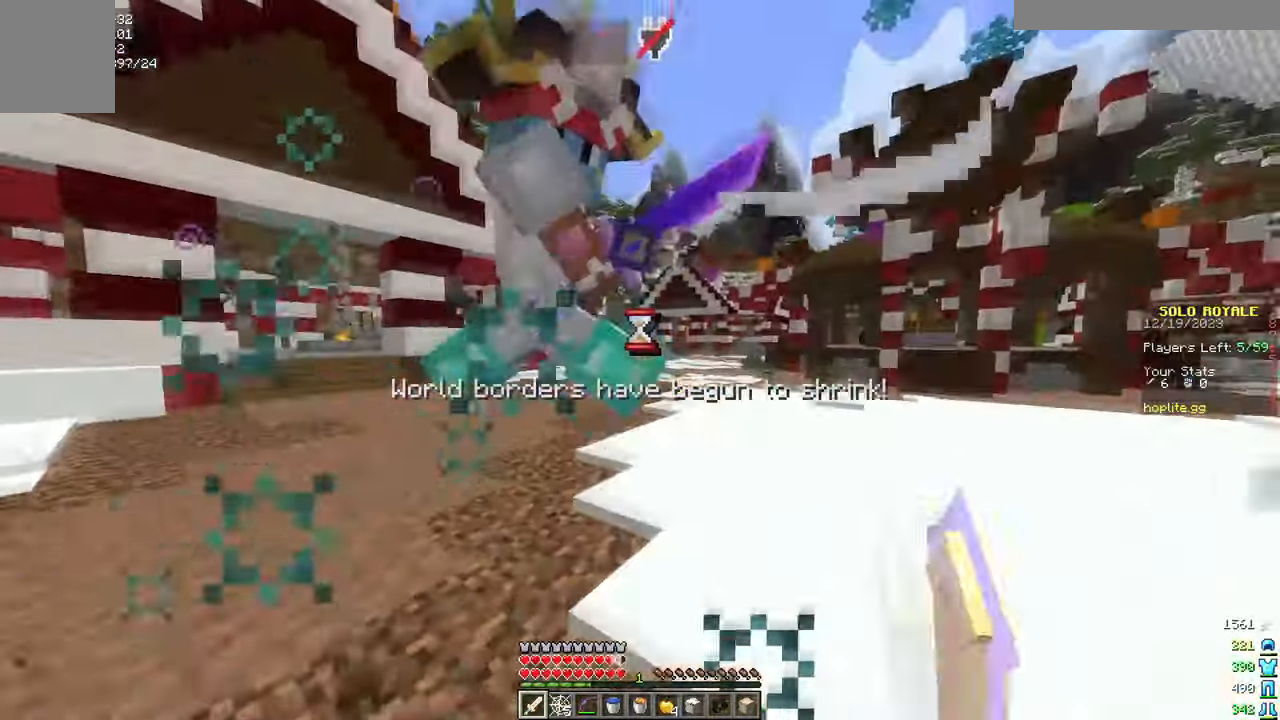
{"keys": ["d", "w"], "mouse": [], "events": [[67, "d", "up"], [234, "mouse_left", "down"], [251, "w", "up"], [284, "d", "down"], [334, "w", "down"], [384, "mouse_left", "up"]]}
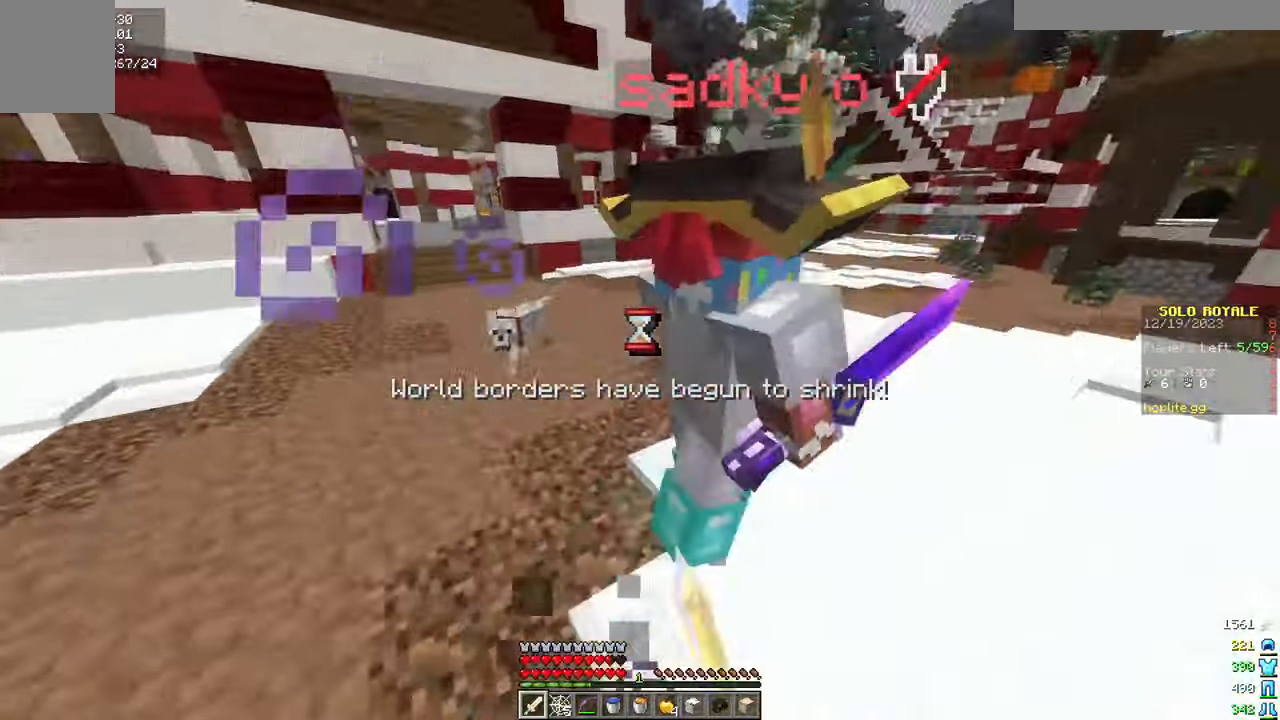
{"keys": ["w"], "mouse": [], "events": [[183, "d", "up"], [250, "w", "up"], [334, "w", "down"], [350, "mouse_left", "down"], [434, "mouse_left", "up"]]}
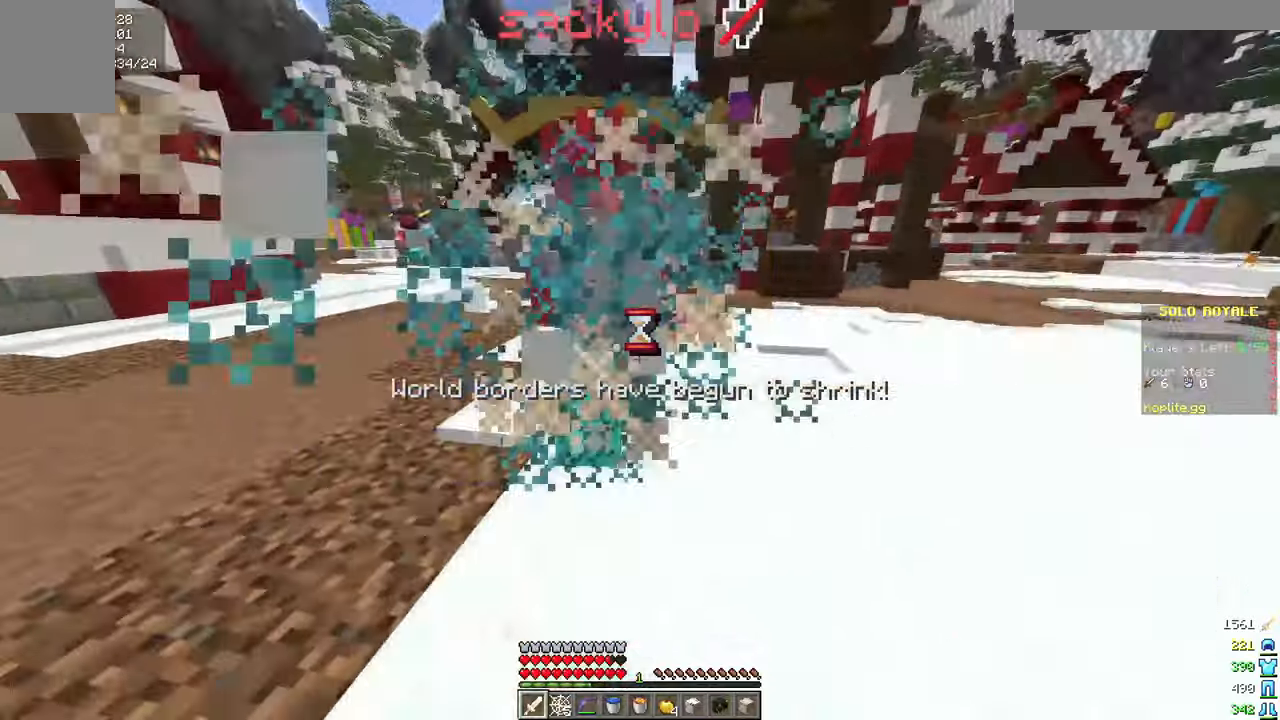
{"keys": ["w"], "mouse": ["left"], "events": [[334, "w", "up"], [417, "w", "down"], [434, "mouse_left", "down"]]}
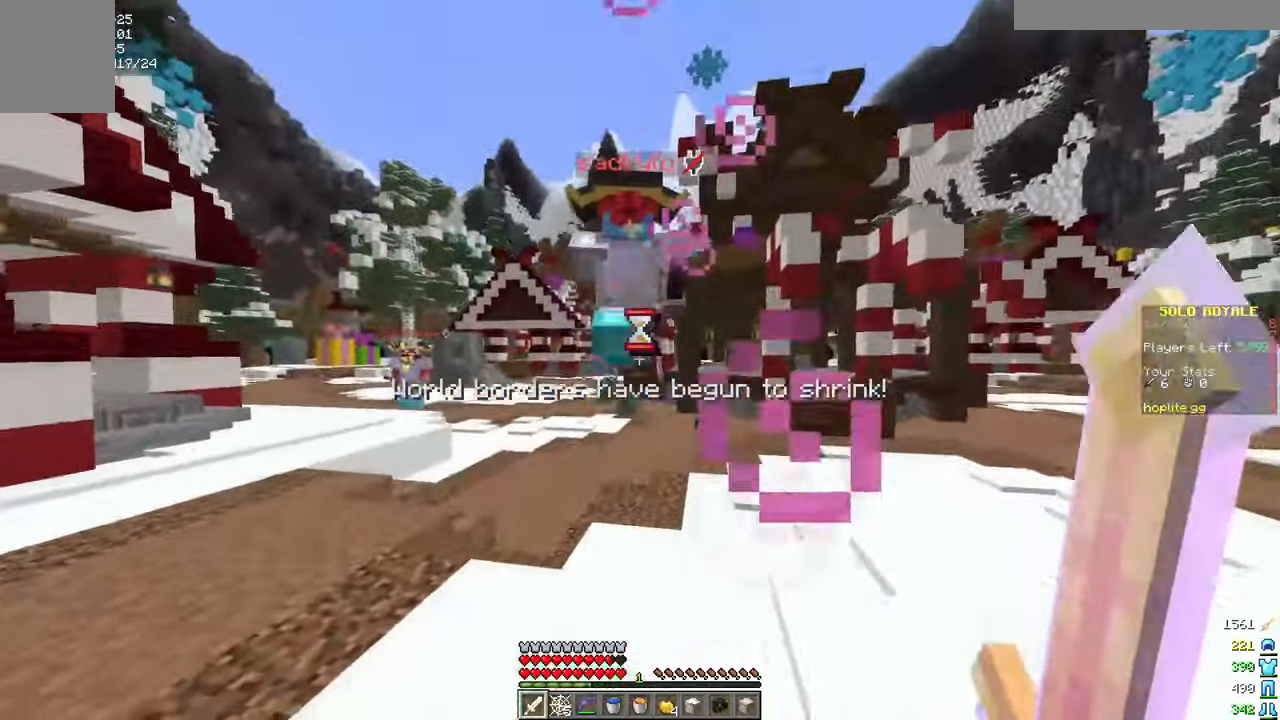
{"keys": ["w"], "mouse": [], "events": [[50, "mouse_left", "up"]]}
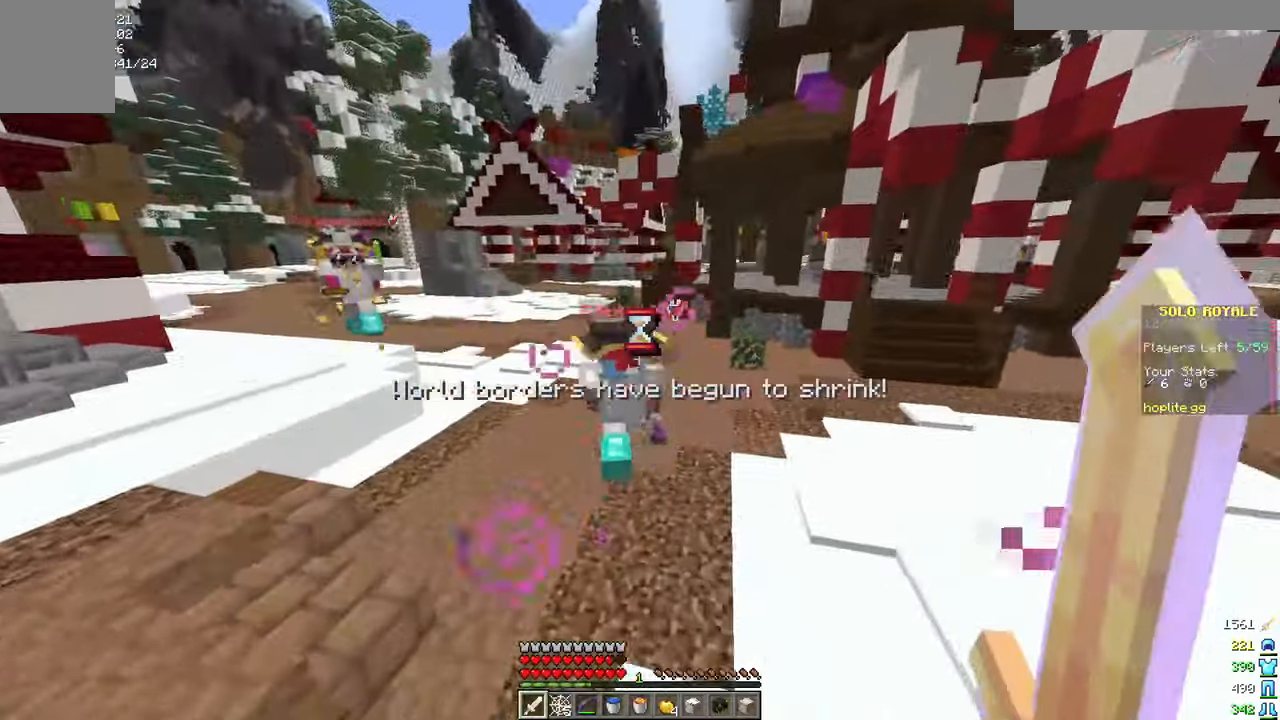
{"keys": ["d", "w"], "mouse": [], "events": [[467, "d", "down"]]}
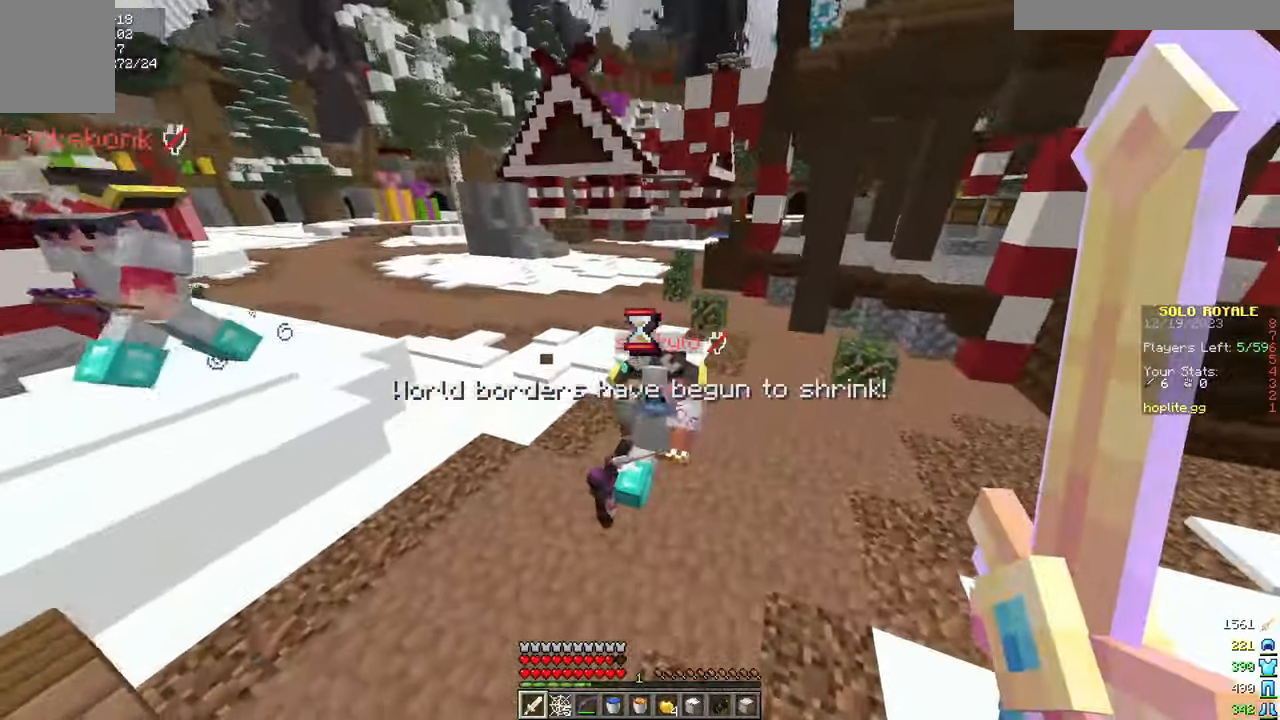
{"keys": ["d", "w"], "mouse": [], "events": [[134, "w", "up"], [301, "w", "down"], [367, "mouse_left", "down"], [467, "mouse_left", "up"]]}
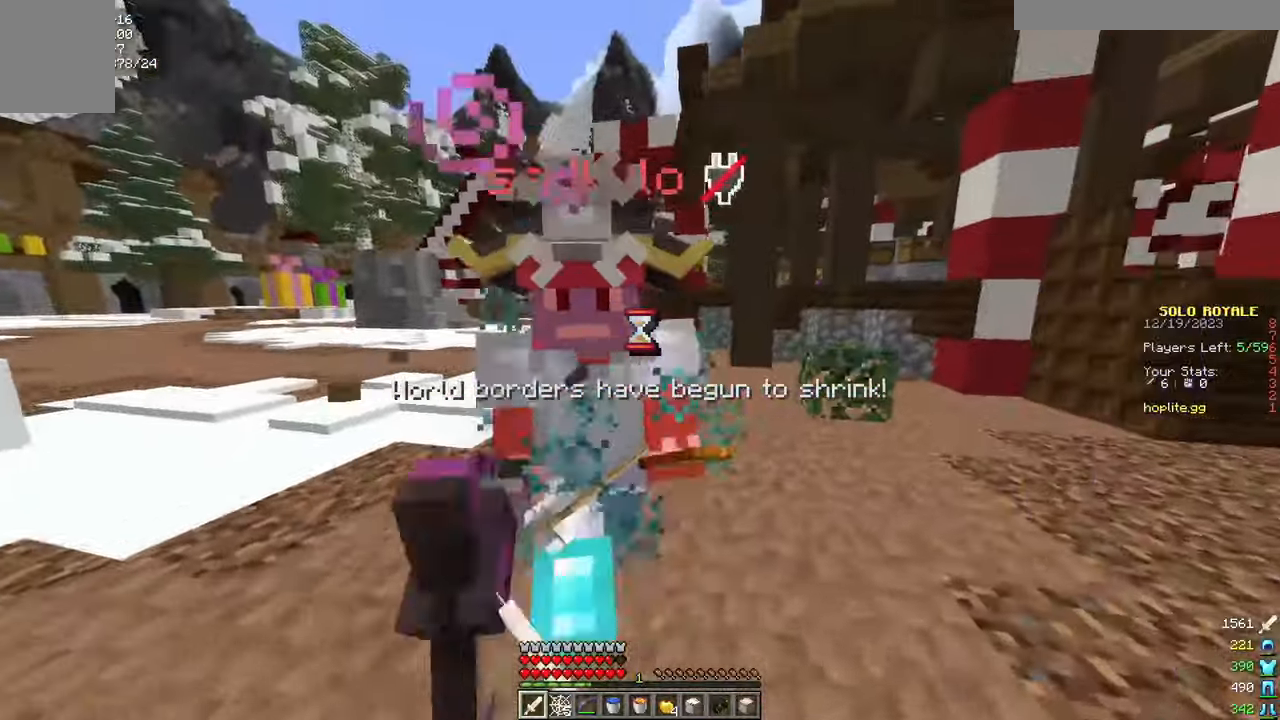
{"keys": ["w"], "mouse": [], "events": [[433, "d", "up"]]}
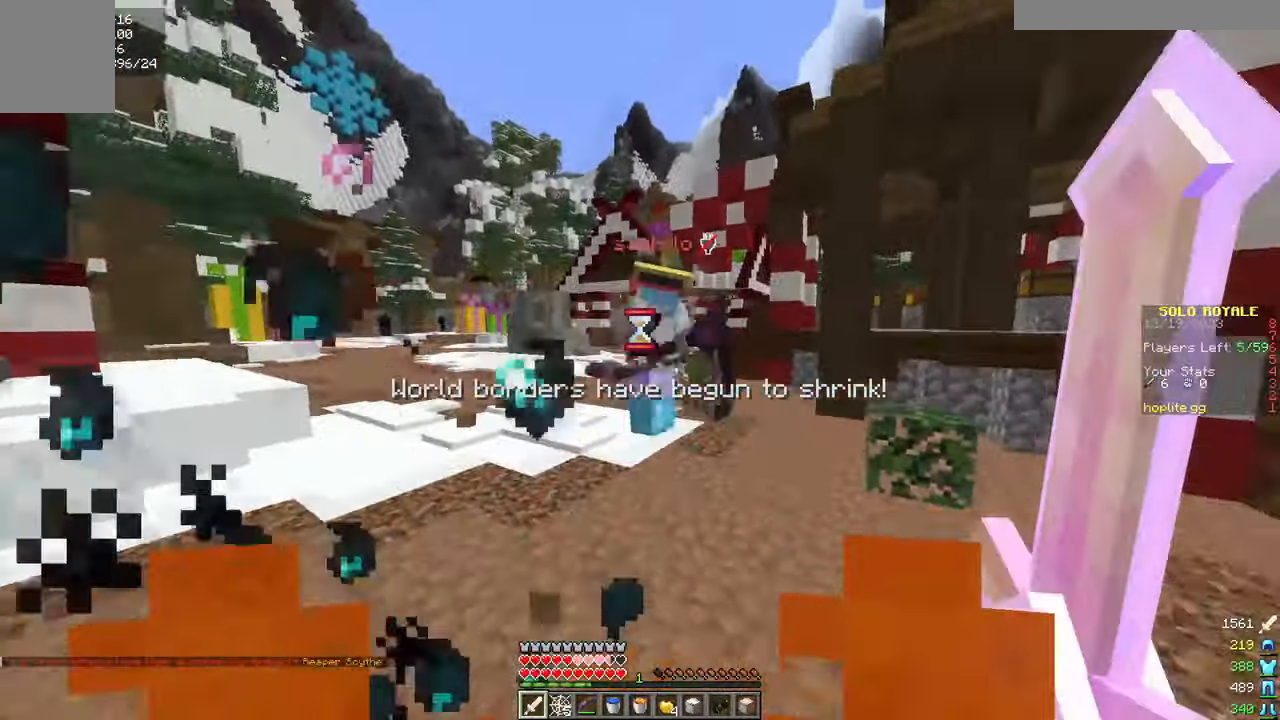
{"keys": ["w"], "mouse": [], "events": []}
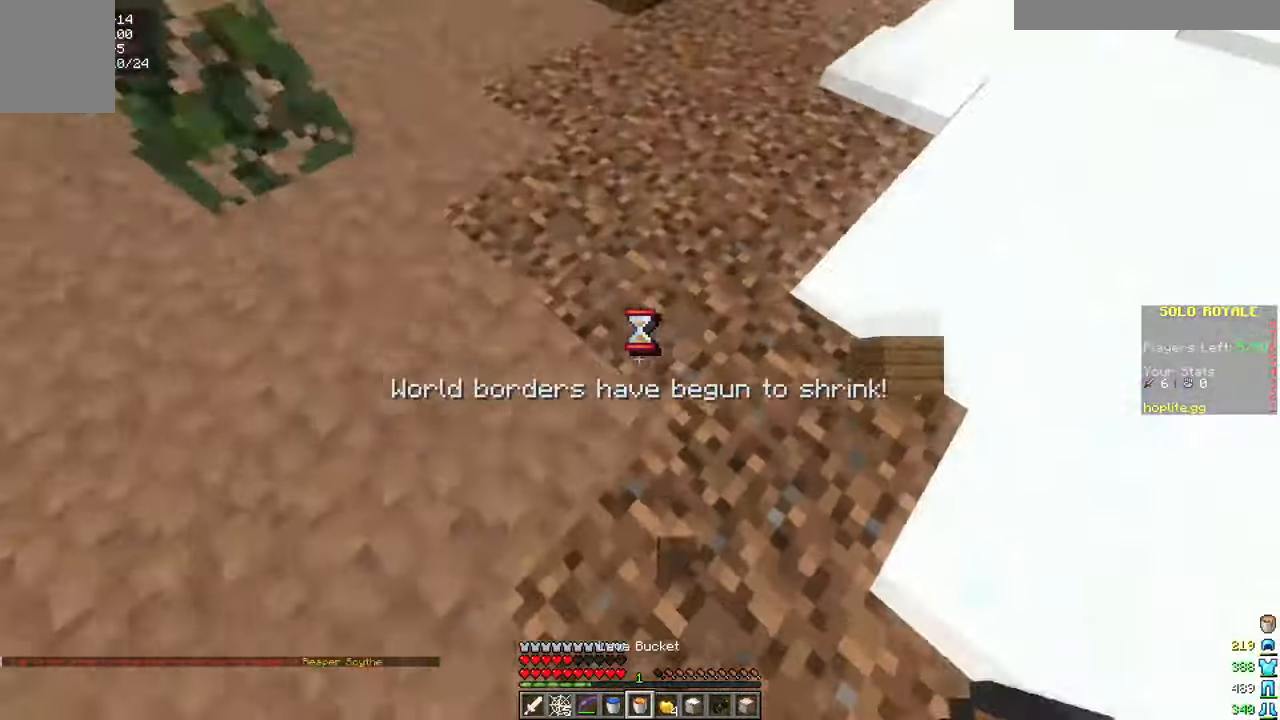
{"keys": ["w"], "mouse": [], "events": [[167, "mouse_right", "down"], [400, "mouse_right", "up"]]}
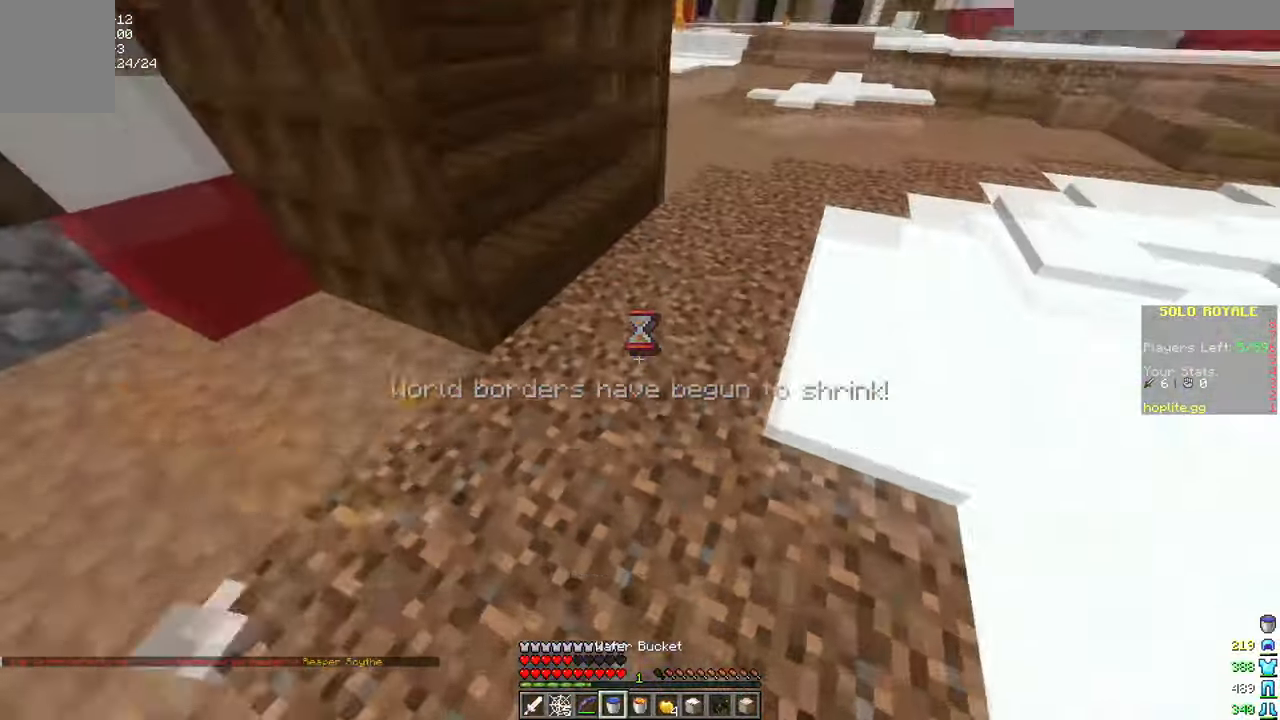
{"keys": ["w"], "mouse": [], "events": []}
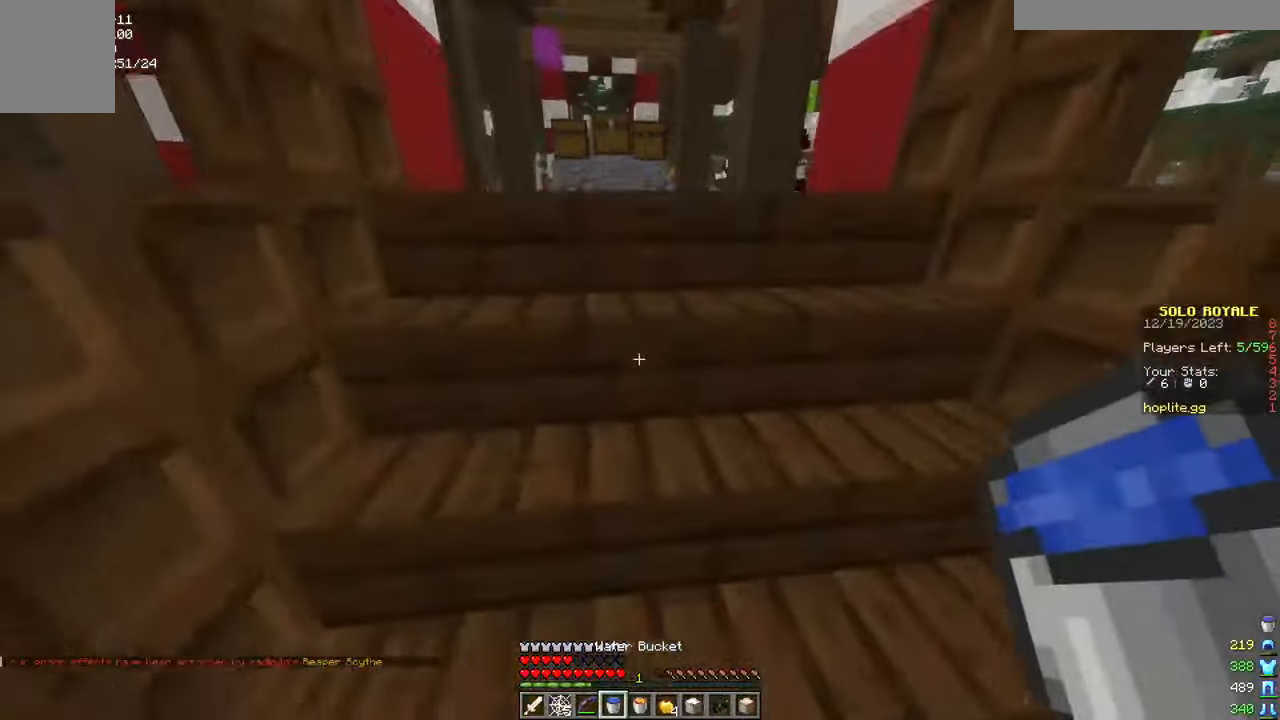
{"keys": ["w"], "mouse": [], "events": []}
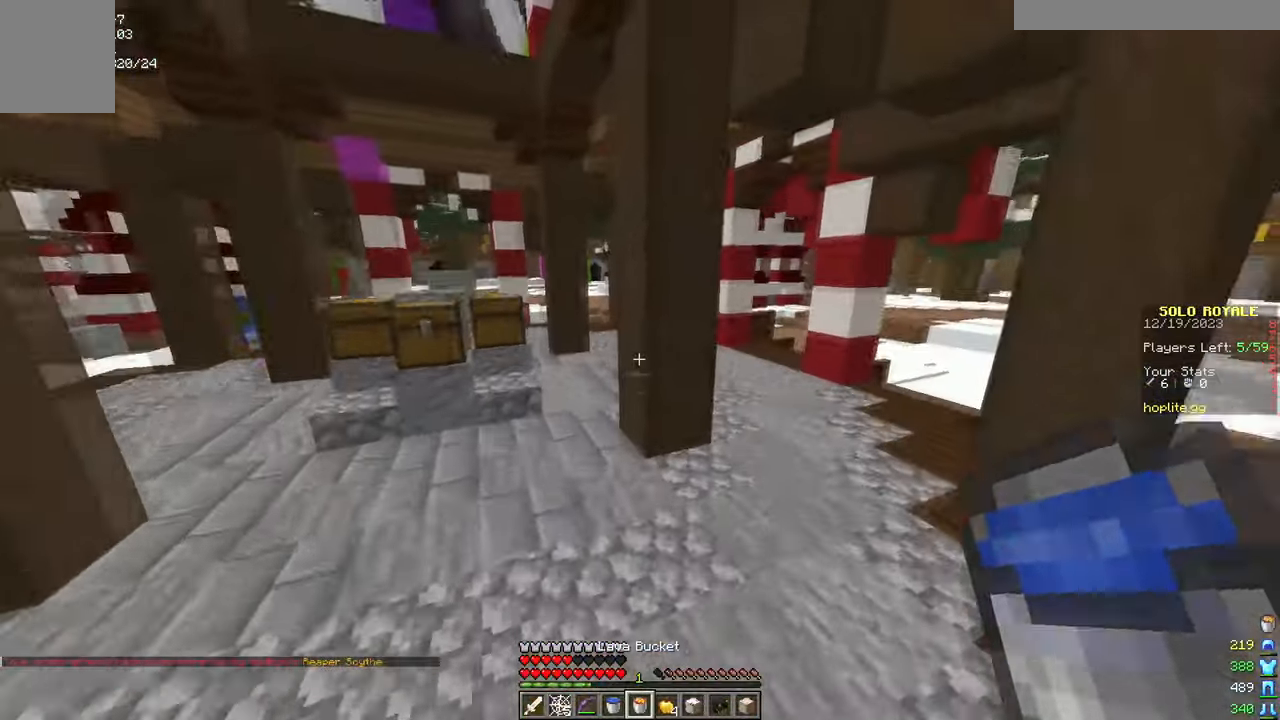
{"keys": ["w"], "mouse": [], "events": []}
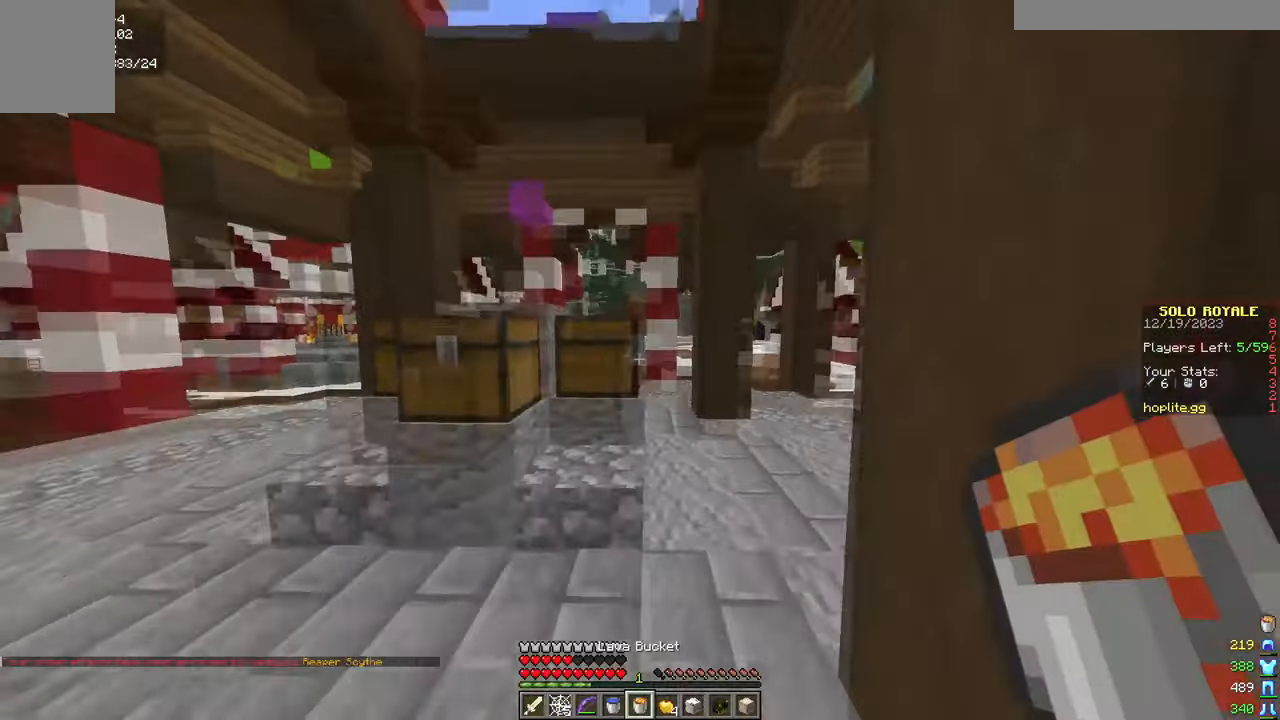
{"keys": ["w"], "mouse": [], "events": []}
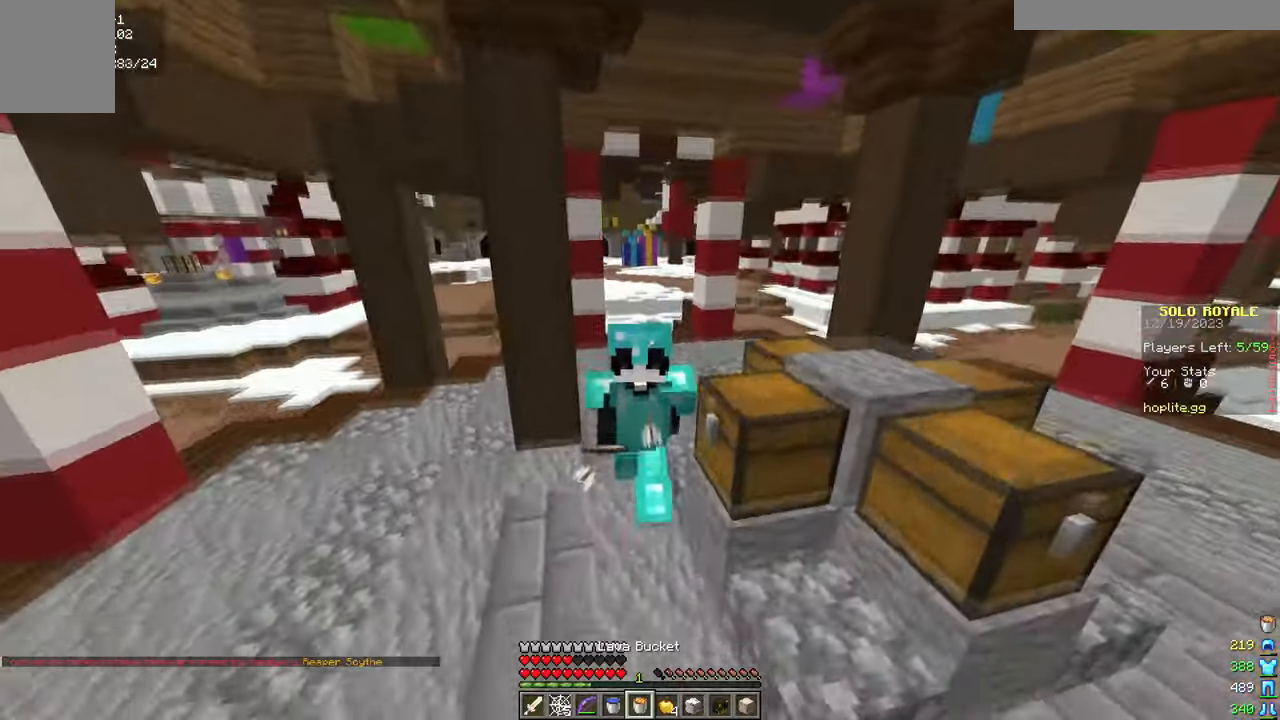
{"keys": ["a", "w"], "mouse": [], "events": [[234, "a", "down"]]}